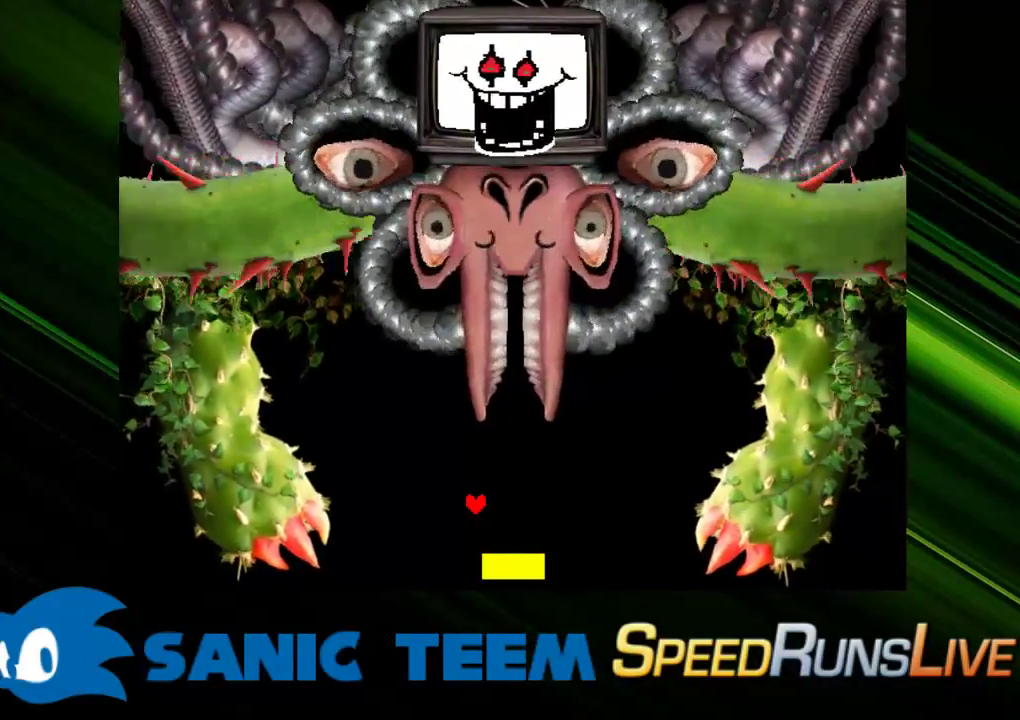
Gameplay with keyboard; each line is a JSON object with the keys held at the frame after it. "events" lists presses ("down") and releases ("up") of "c", "ctrl", "down", "escape", "left", "return", "right", "shift", "up" and "x" between this image and that frame as [ms after this image, input, new state], when the widget could be followed in between. No other keys are recorded. Mouse input is not recorded. Not read: other_keys.
{"keys": [], "events": []}
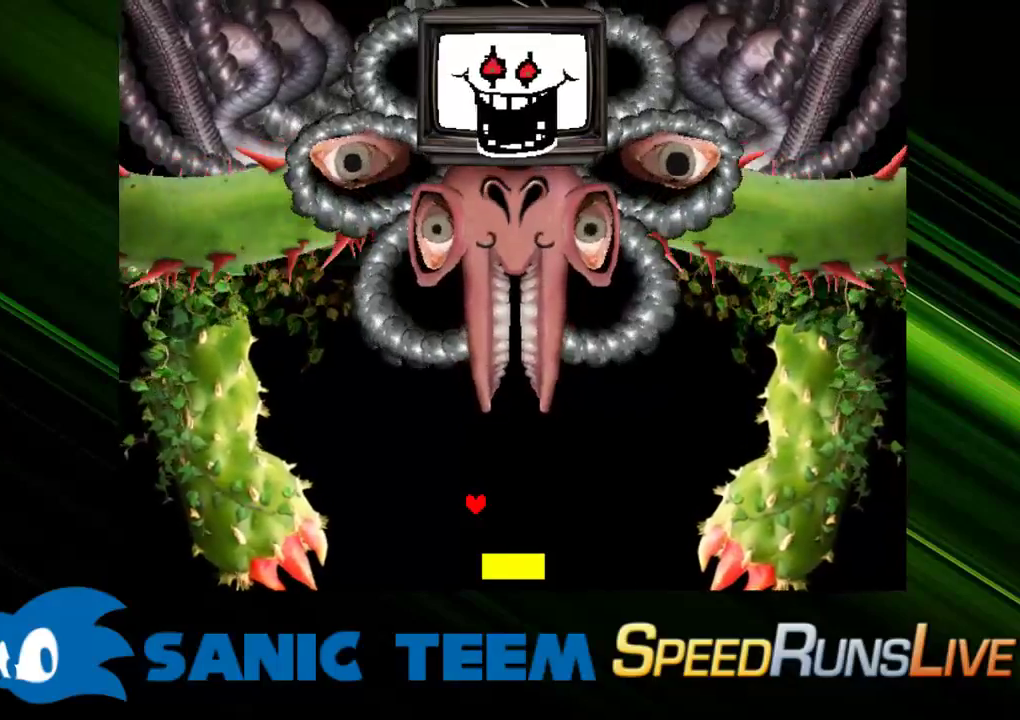
{"keys": [], "events": []}
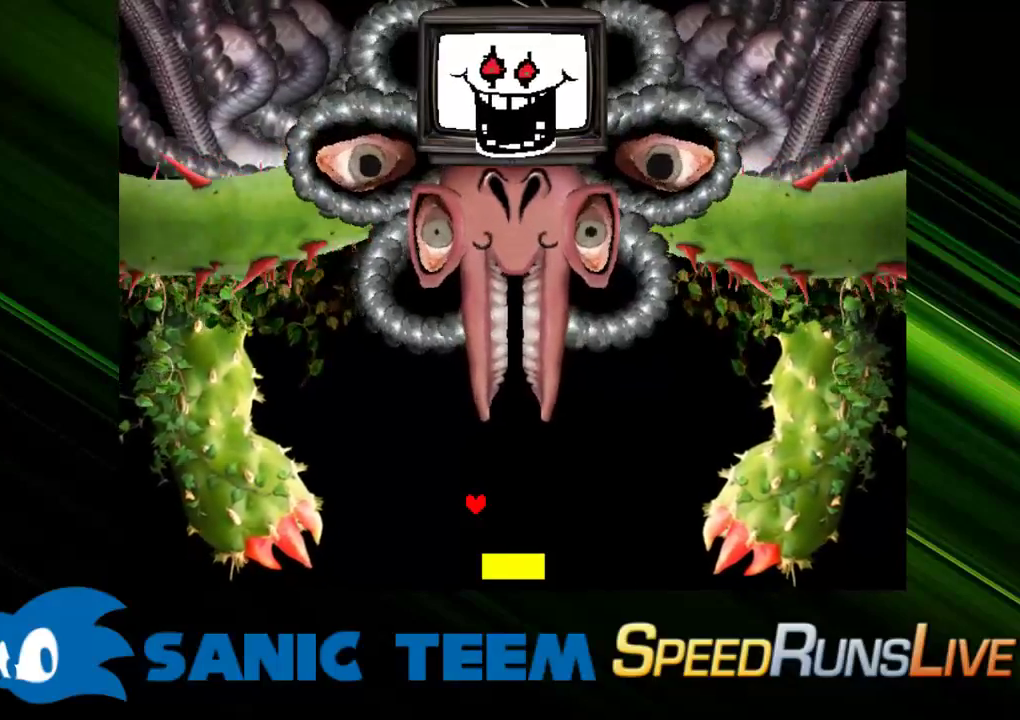
{"keys": [], "events": []}
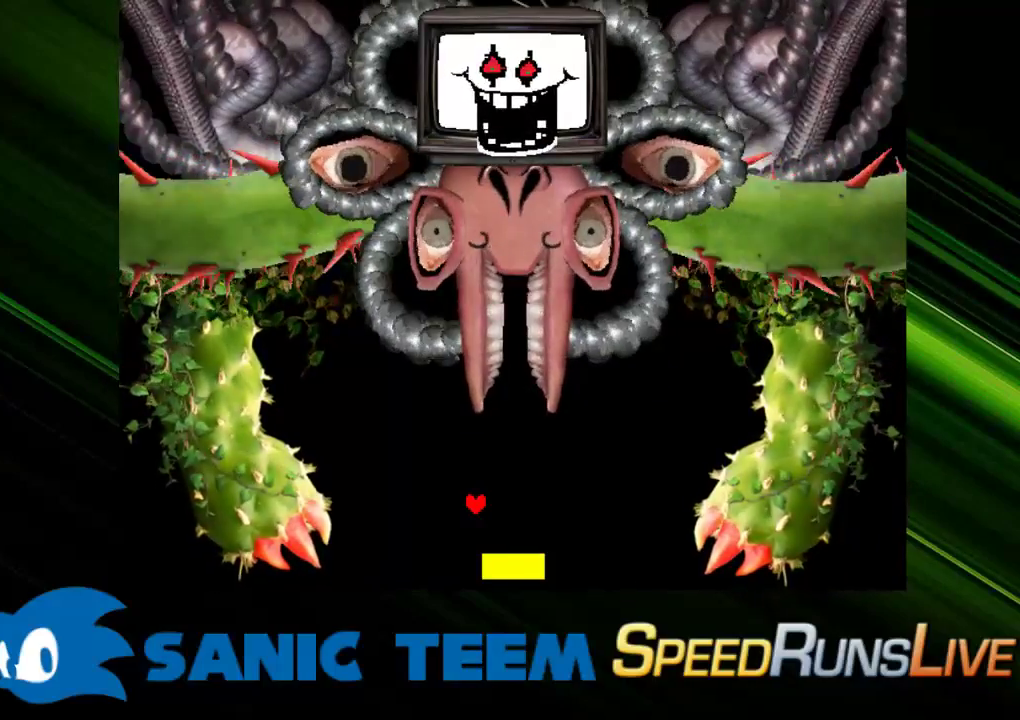
{"keys": ["return"], "events": [[467, "return", "down"]]}
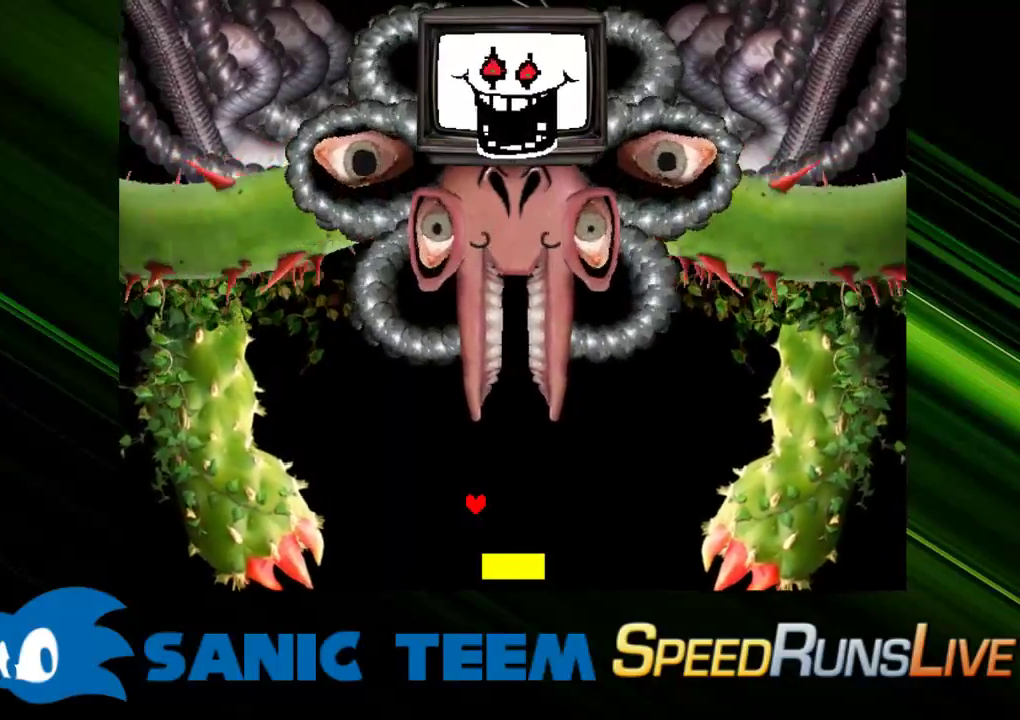
{"keys": ["return"], "events": [[17, "return", "up"], [117, "return", "down"], [200, "return", "up"], [300, "return", "down"], [350, "return", "up"], [450, "return", "down"]]}
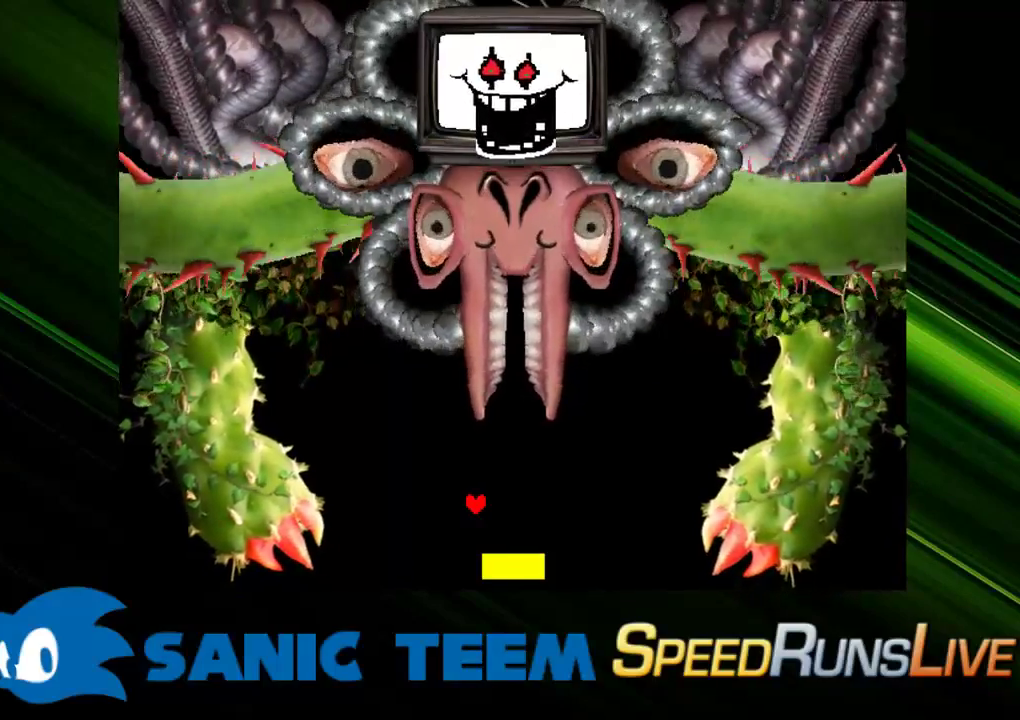
{"keys": ["return"], "events": [[33, "return", "up"], [83, "return", "down"], [183, "return", "up"], [217, "return", "down"], [317, "return", "up"], [367, "return", "down"], [450, "return", "up"], [500, "return", "down"]]}
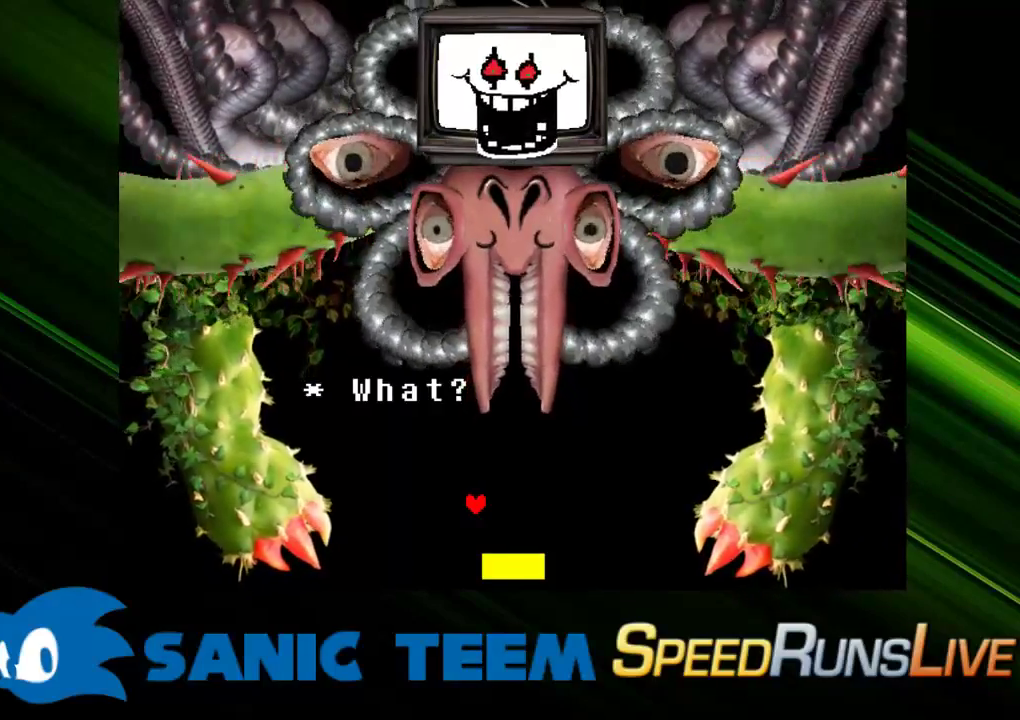
{"keys": ["return"], "events": [[100, "return", "up"], [150, "return", "down"], [233, "return", "up"], [283, "return", "down"], [333, "return", "up"], [433, "return", "down"]]}
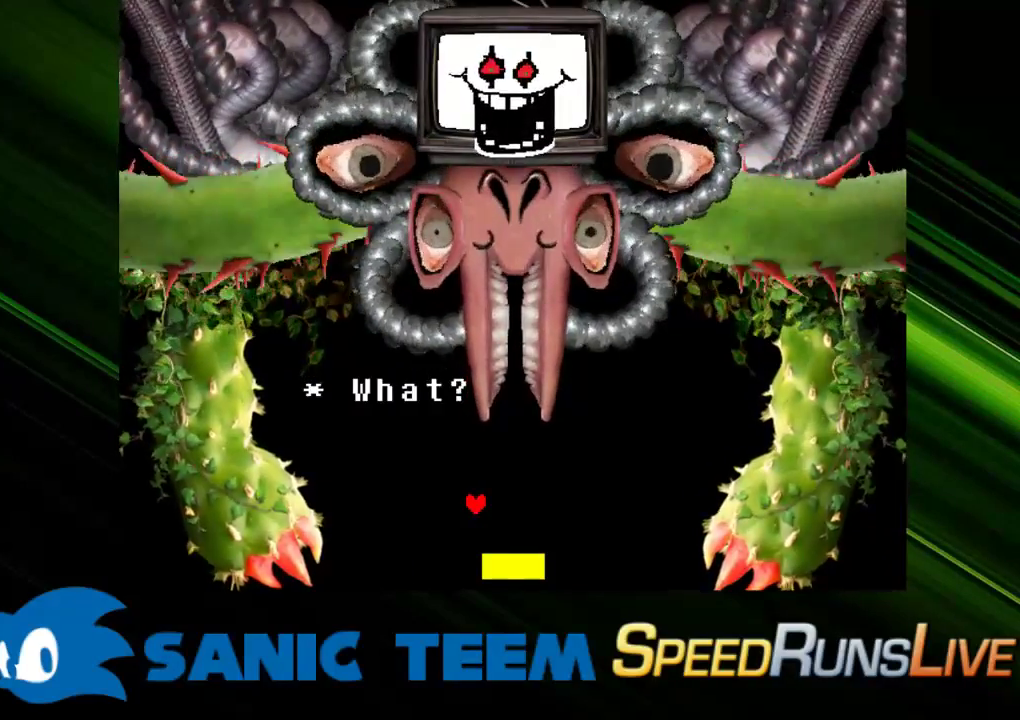
{"keys": [], "events": [[17, "return", "up"], [117, "return", "down"], [167, "return", "up"], [250, "return", "down"], [350, "return", "up"], [433, "return", "down"], [483, "return", "up"]]}
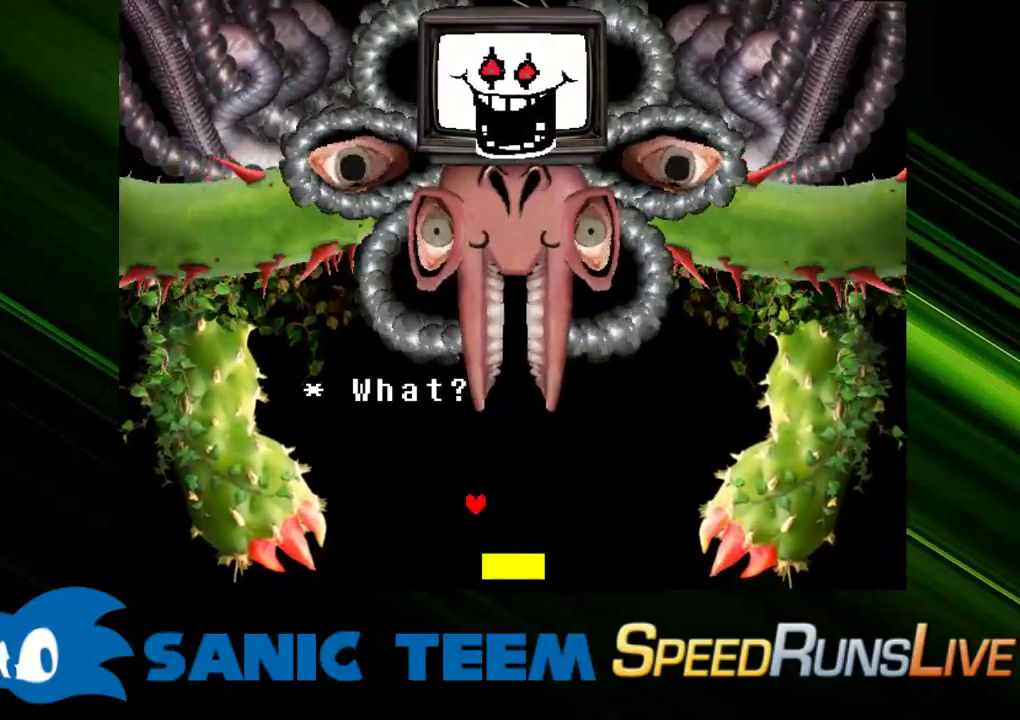
{"keys": [], "events": [[133, "return", "down"], [183, "return", "up"], [267, "return", "down"], [317, "return", "up"], [467, "return", "down"], [500, "return", "up"]]}
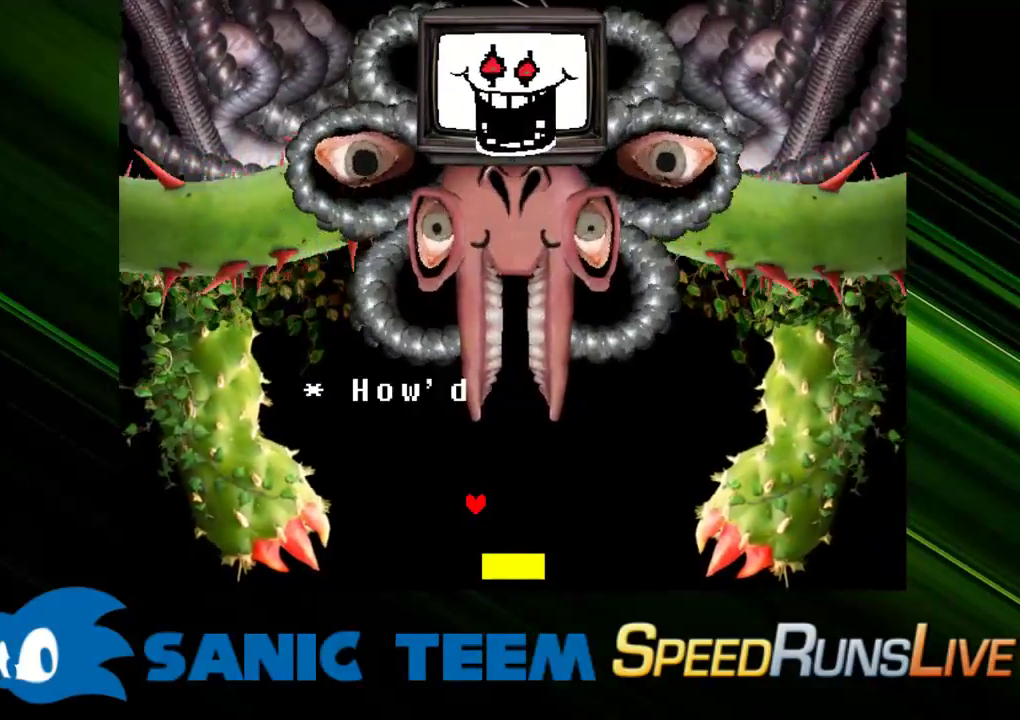
{"keys": [], "events": [[100, "return", "down"], [150, "return", "up"], [283, "return", "down"], [333, "return", "up"], [433, "return", "down"], [467, "return", "up"]]}
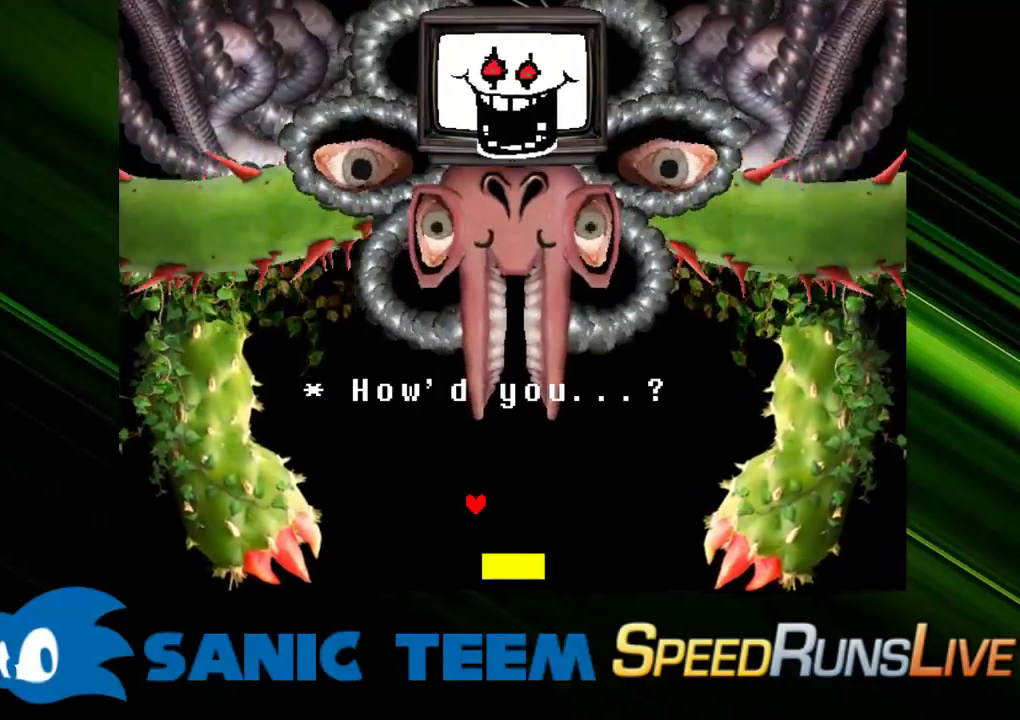
{"keys": [], "events": [[67, "return", "down"], [167, "return", "up"], [250, "return", "down"], [300, "return", "up"], [400, "return", "down"], [483, "return", "up"]]}
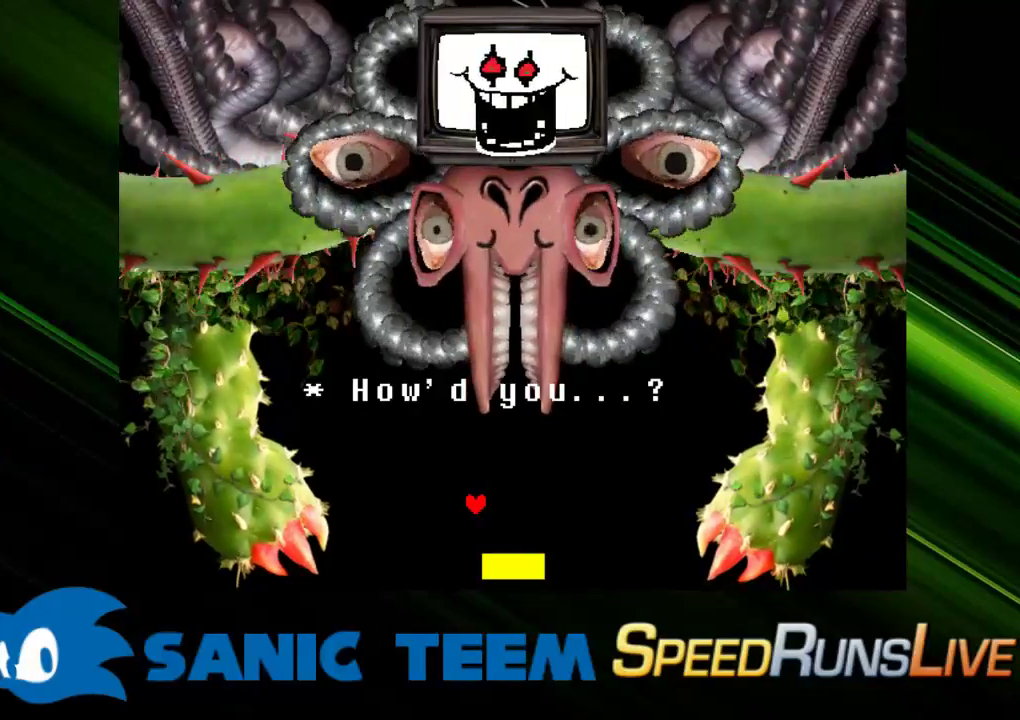
{"keys": ["return"], "events": [[83, "return", "down"], [133, "return", "up"], [217, "return", "down"], [317, "return", "up"], [367, "return", "down"], [450, "return", "up"], [500, "return", "down"]]}
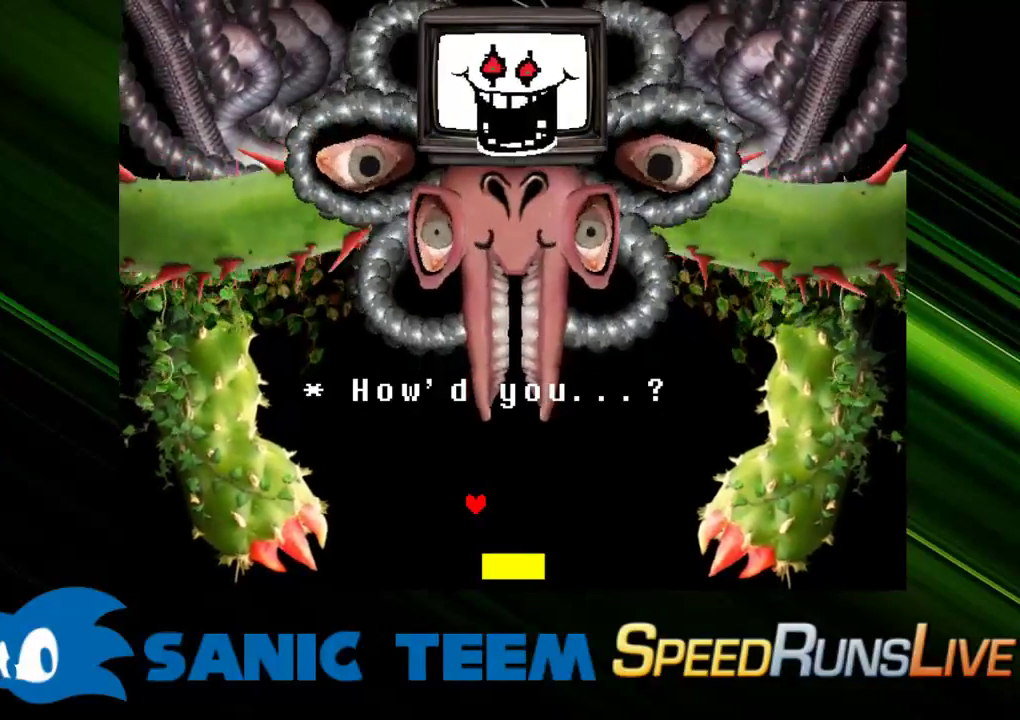
{"keys": ["return"], "events": [[100, "return", "up"], [150, "return", "down"], [233, "return", "up"], [333, "return", "down"], [433, "return", "up"], [467, "return", "down"]]}
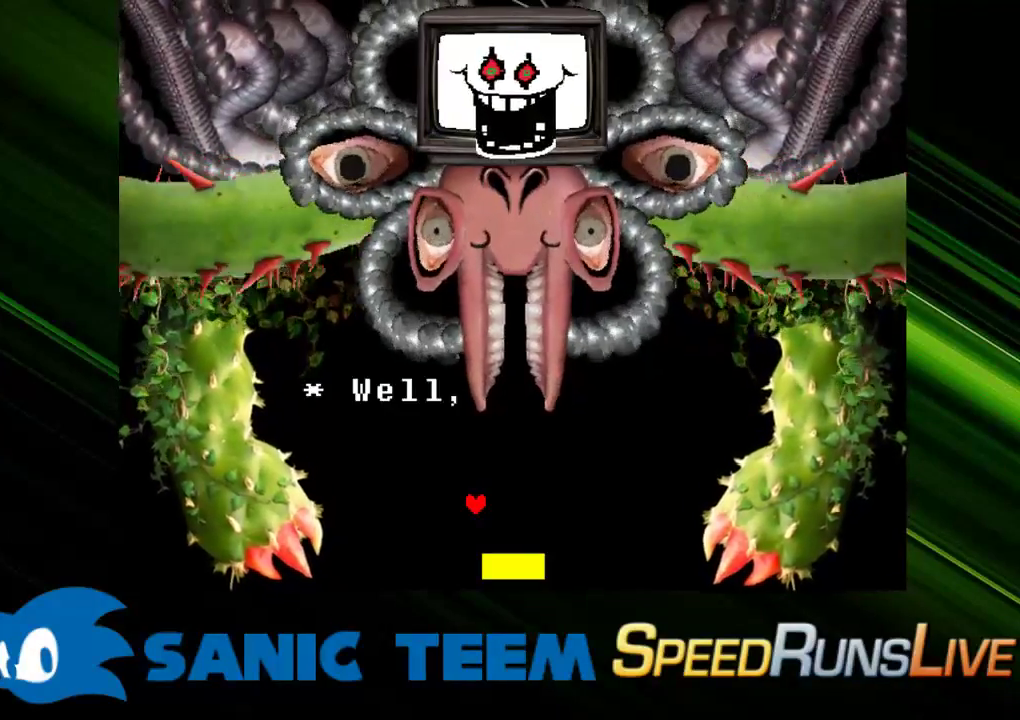
{"keys": ["return"], "events": [[67, "return", "up"], [167, "return", "down"], [200, "return", "up"], [300, "return", "down"], [400, "return", "up"], [433, "return", "down"]]}
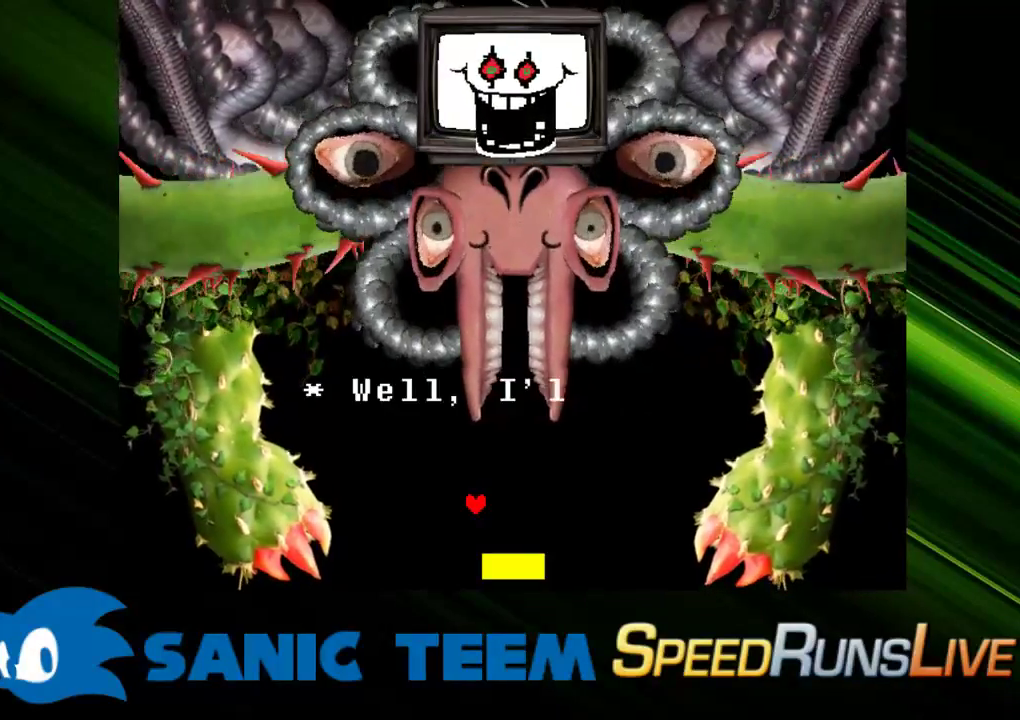
{"keys": [], "events": [[33, "return", "up"], [83, "return", "down"], [183, "return", "up"], [267, "return", "down"], [367, "return", "up"], [417, "return", "down"], [500, "return", "up"]]}
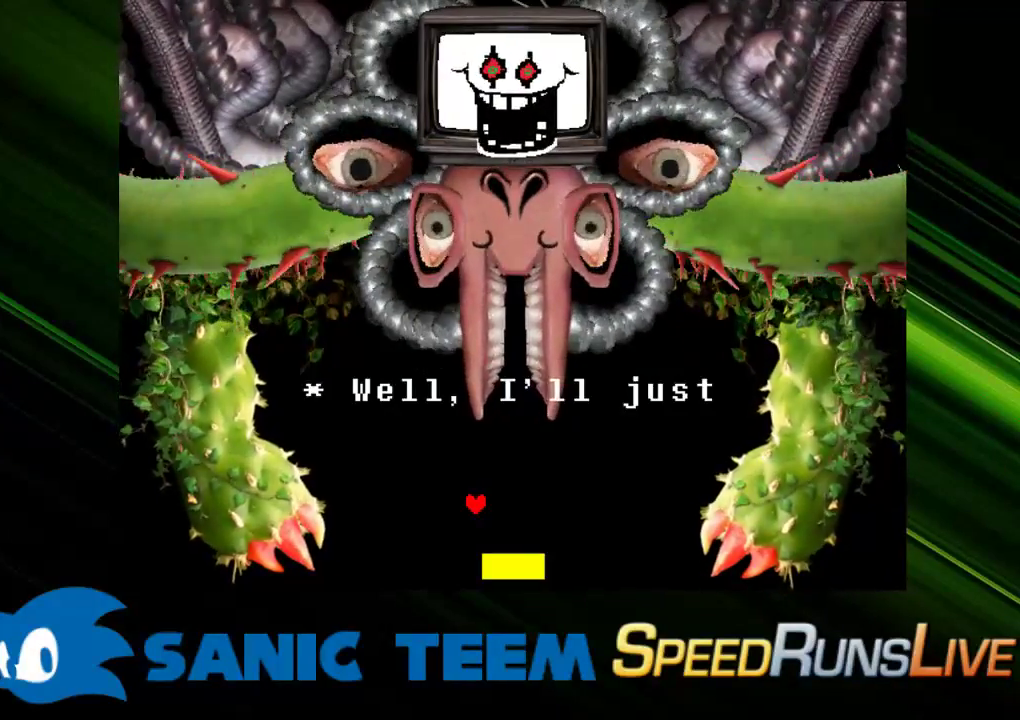
{"keys": [], "events": [[100, "return", "down"], [150, "return", "up"], [233, "return", "down"], [333, "return", "up"], [433, "return", "down"], [467, "return", "up"]]}
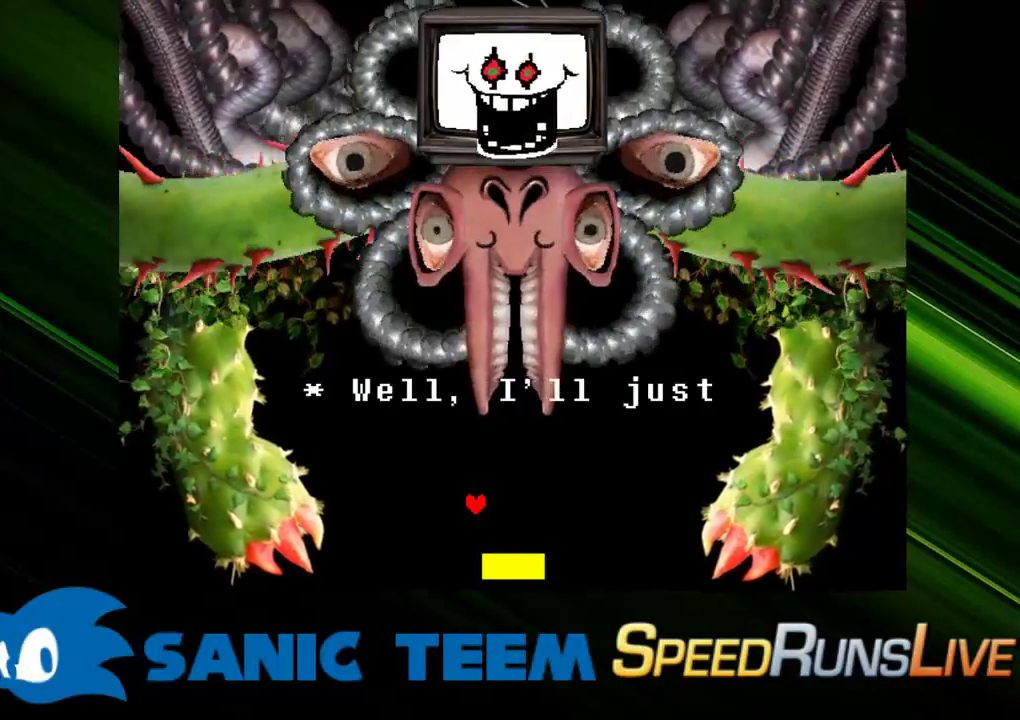
{"keys": [], "events": [[67, "return", "down"], [167, "return", "up"], [250, "return", "down"], [300, "return", "up"], [400, "return", "down"], [483, "return", "up"]]}
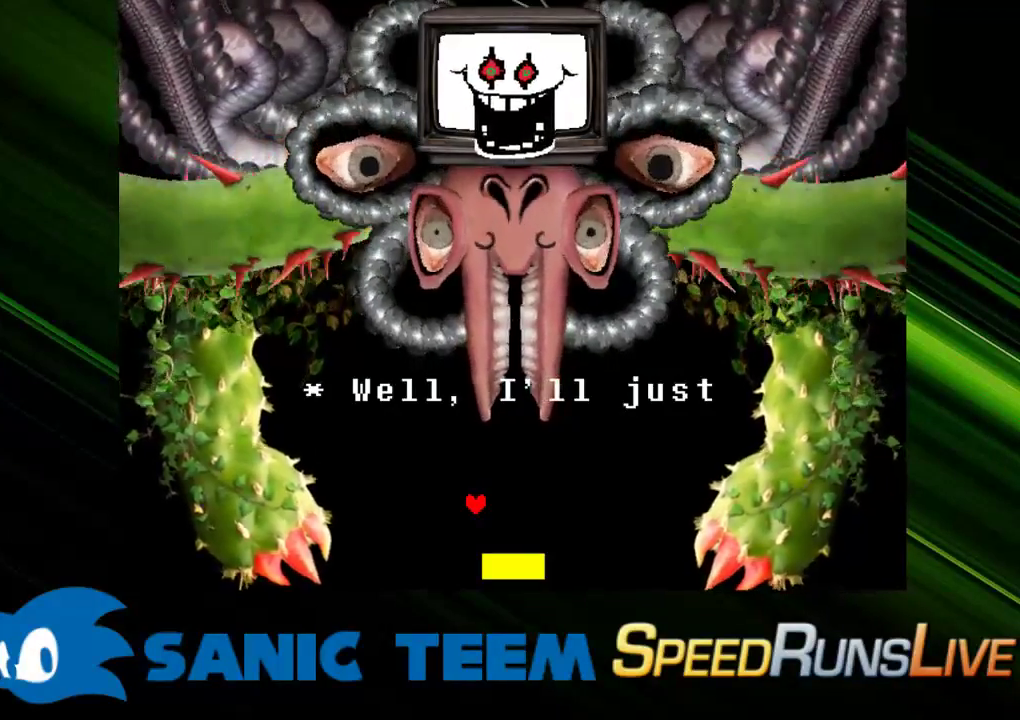
{"keys": [], "events": [[83, "return", "down"], [133, "return", "up"], [217, "return", "down"], [267, "return", "up"], [317, "return", "down"], [367, "return", "up"], [417, "return", "down"], [500, "return", "up"]]}
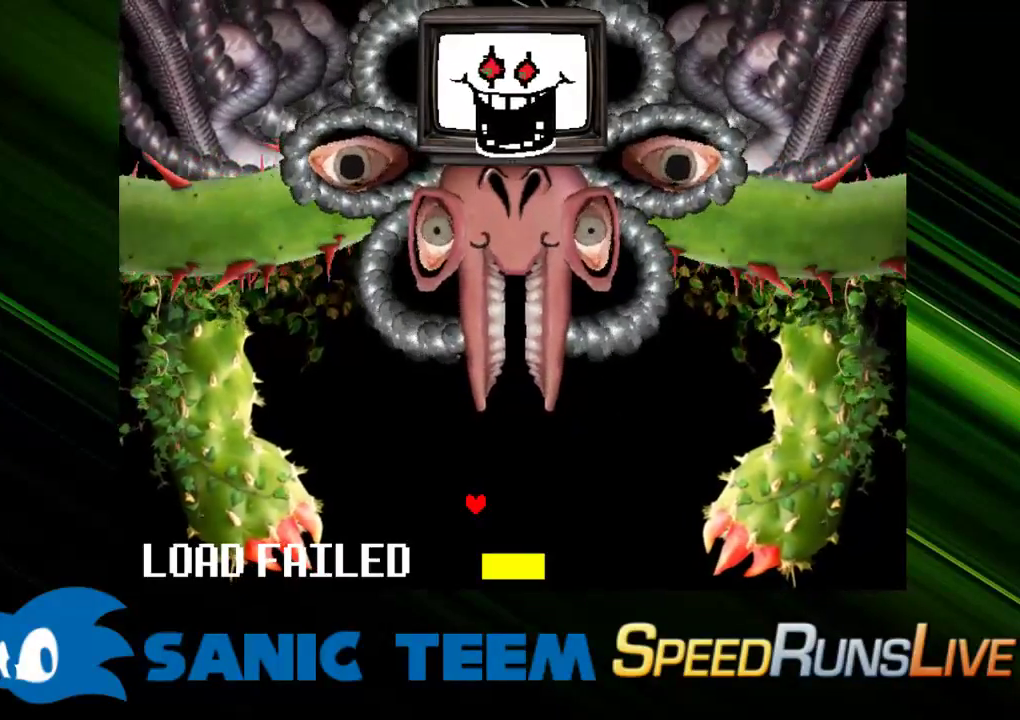
{"keys": [], "events": []}
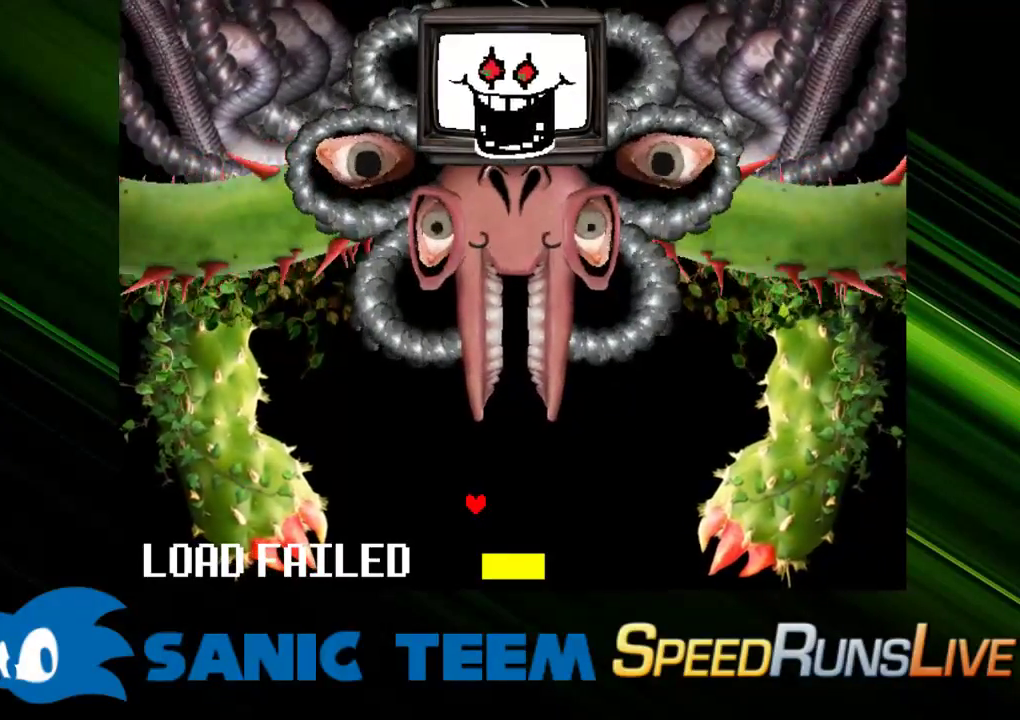
{"keys": [], "events": []}
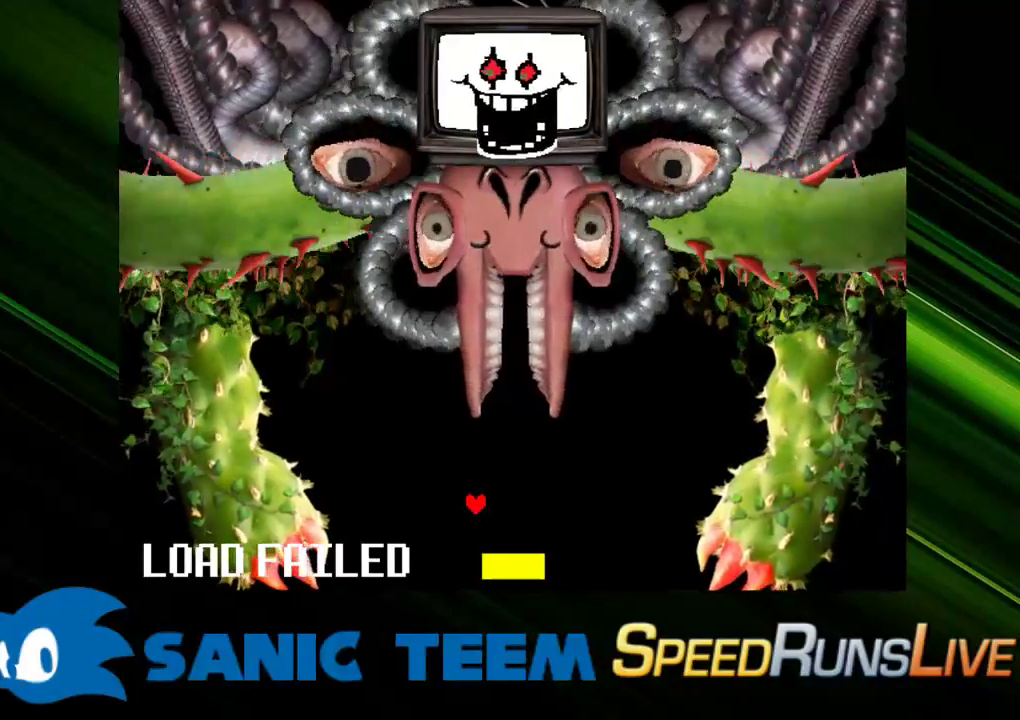
{"keys": [], "events": []}
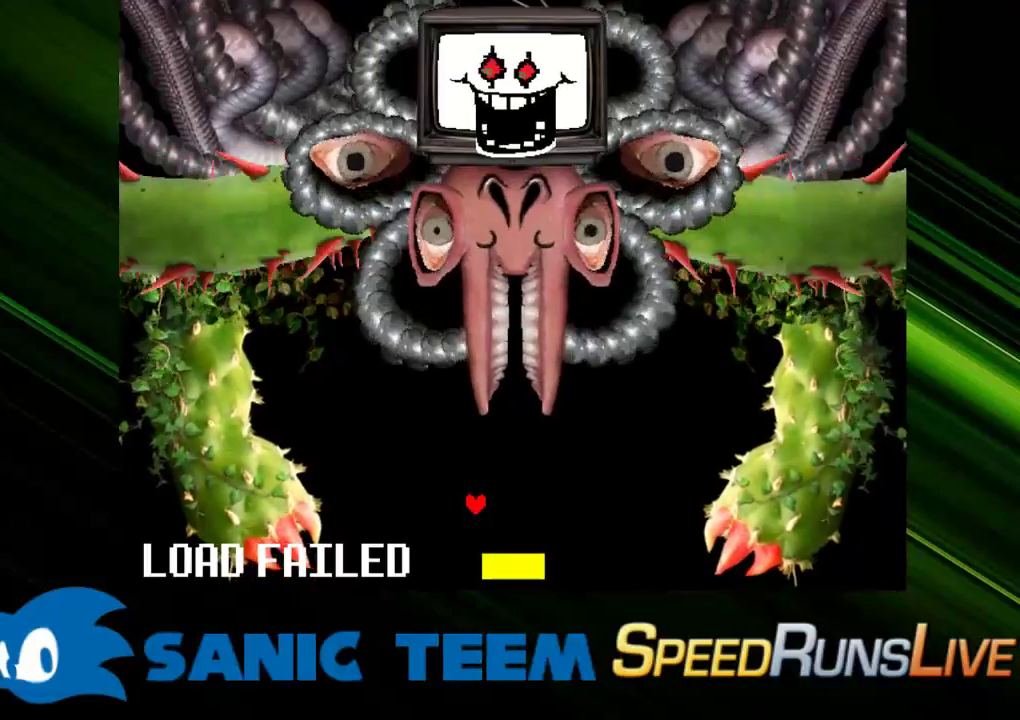
{"keys": [], "events": [[383, "return", "down"], [467, "return", "up"]]}
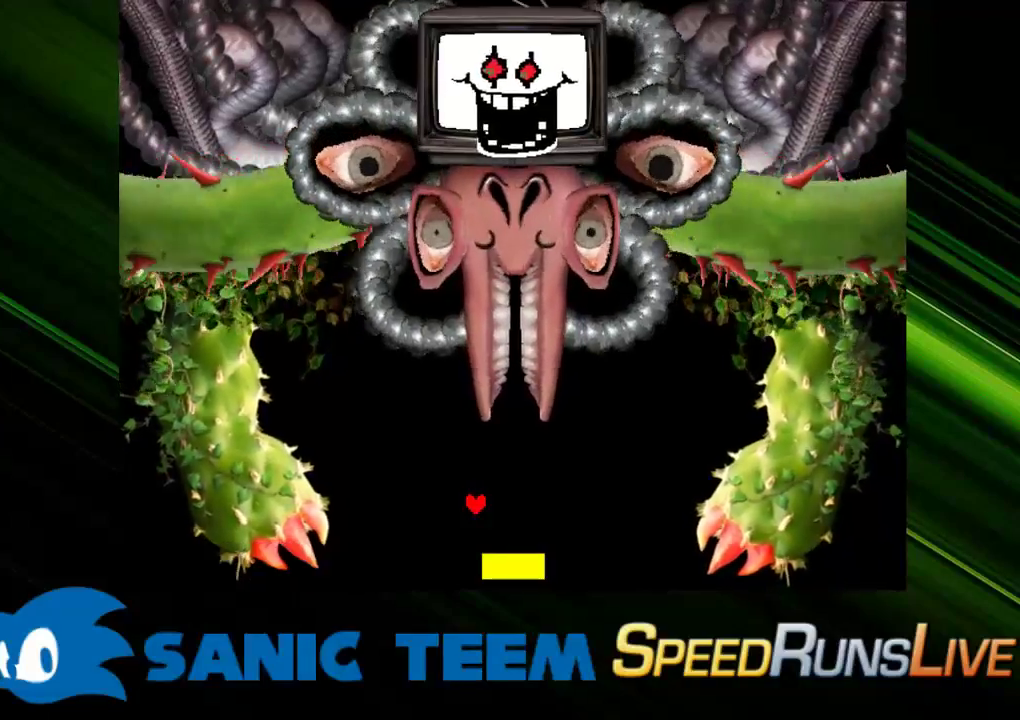
{"keys": ["return"], "events": [[67, "return", "down"], [117, "return", "up"], [200, "return", "down"], [250, "return", "up"], [300, "return", "down"], [400, "return", "up"], [483, "return", "down"]]}
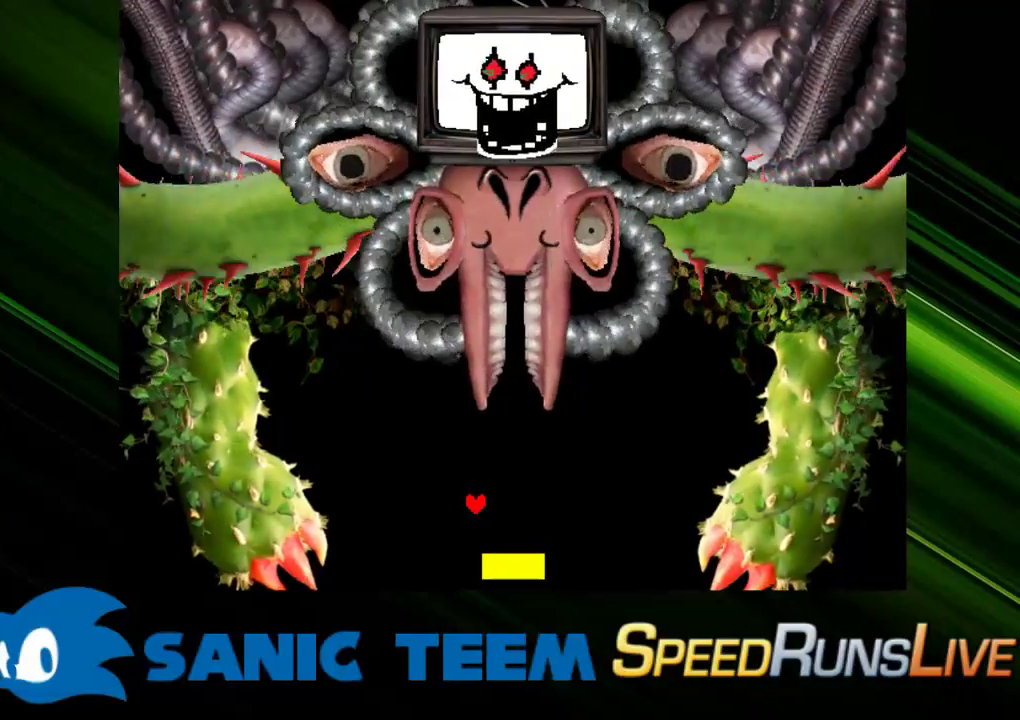
{"keys": [], "events": [[33, "return", "up"], [133, "return", "down"], [183, "return", "up"], [267, "return", "down"], [367, "return", "up"], [417, "return", "down"], [500, "return", "up"]]}
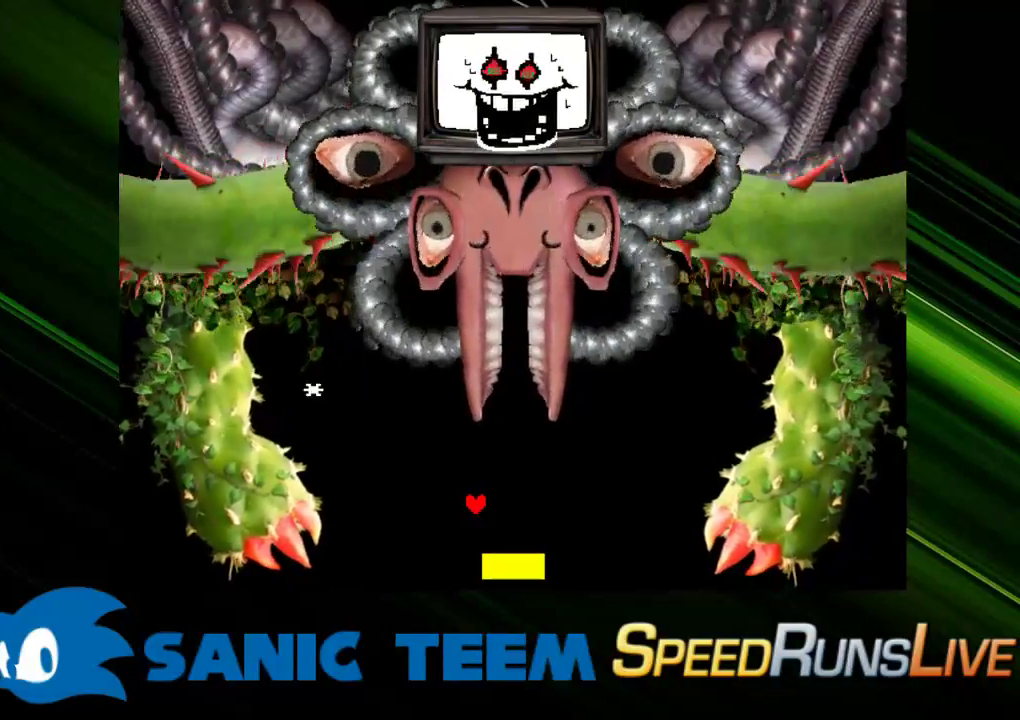
{"keys": [], "events": [[100, "return", "down"], [150, "return", "up"], [233, "return", "down"], [283, "return", "up"], [383, "return", "down"], [467, "return", "up"]]}
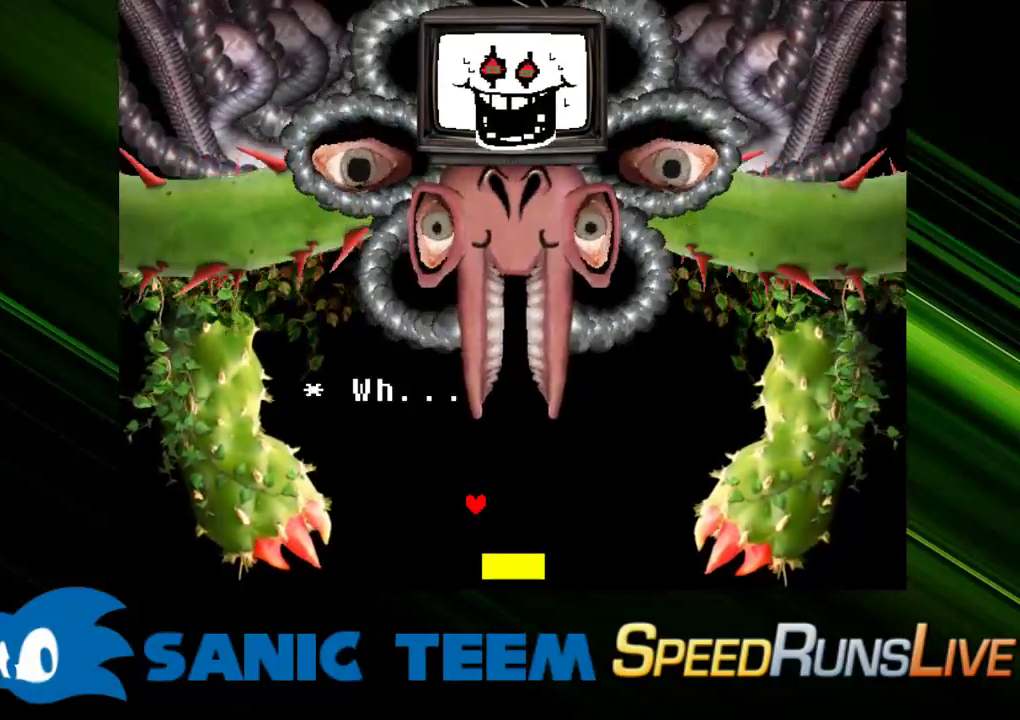
{"keys": [], "events": [[17, "return", "down"], [117, "return", "up"], [167, "return", "down"], [300, "return", "up"]]}
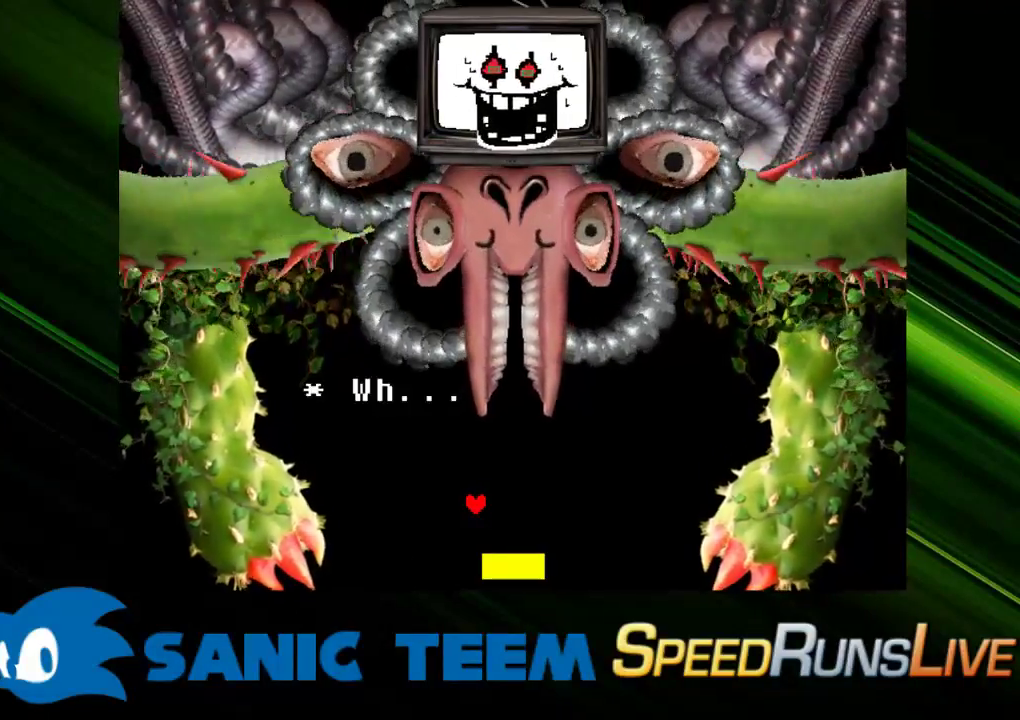
{"keys": [], "events": [[83, "return", "down"], [133, "return", "up"], [217, "return", "down"], [317, "return", "up"], [417, "return", "down"], [450, "return", "up"]]}